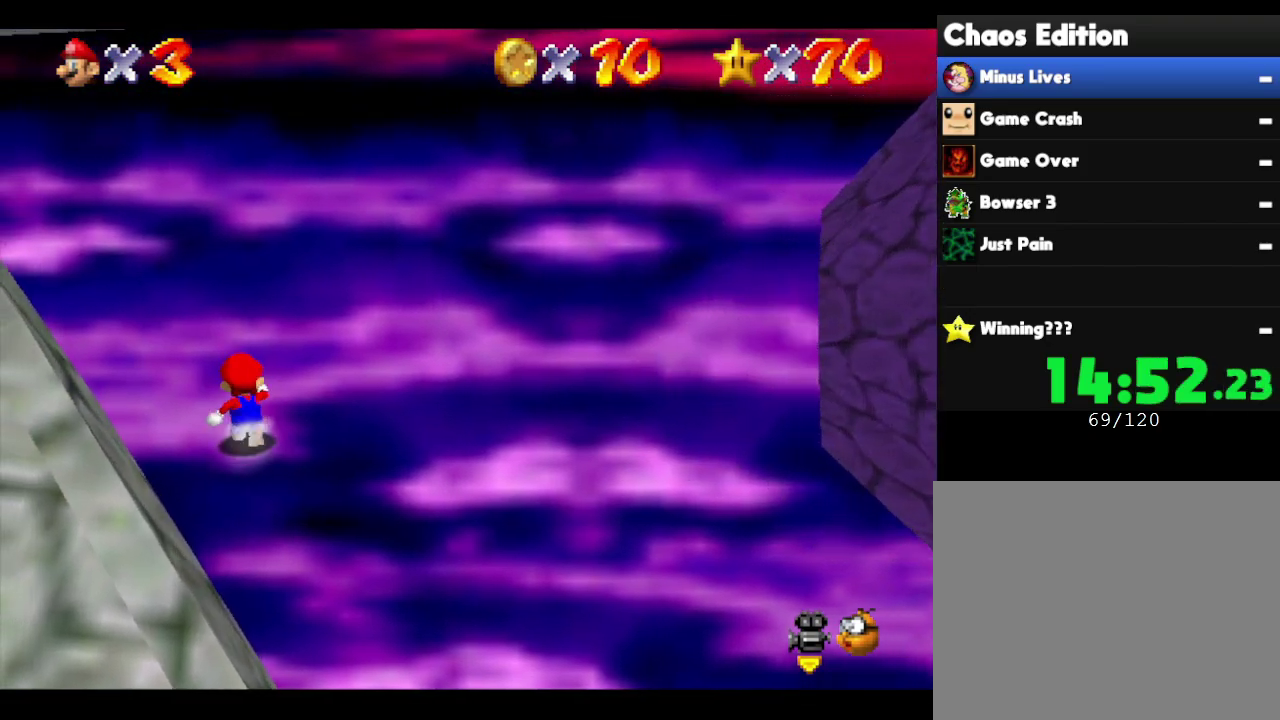
Gameplay with a controller (Nintendo layout); each line is a JSON object with the inputs held at the frame after it. "events" lists button and stick changes between this image and that frame as [ms after this image, input, new state], when the widget could be followed in between. Not read: L3 R3 Z.
{"buttons": ["A"], "left_stick": "up", "events": [[217, "A", "down"]]}
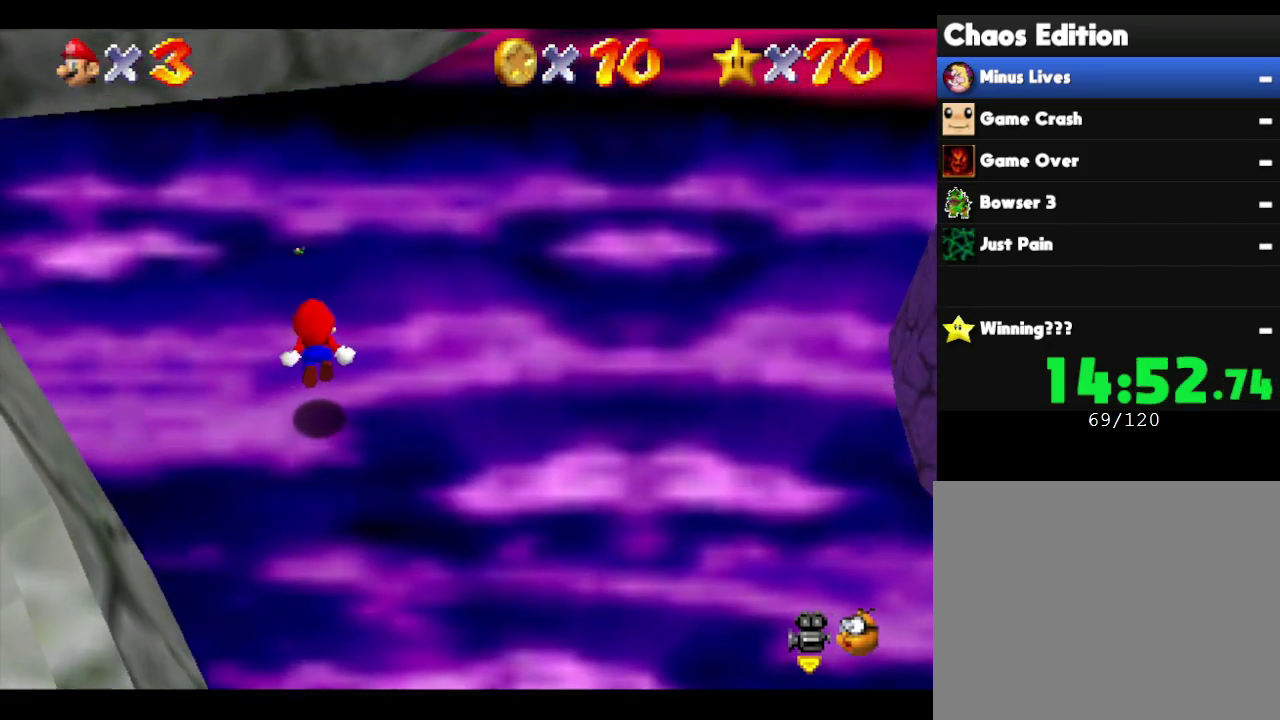
{"buttons": ["A"], "left_stick": "up", "events": [[417, "A", "up"], [483, "A", "down"]]}
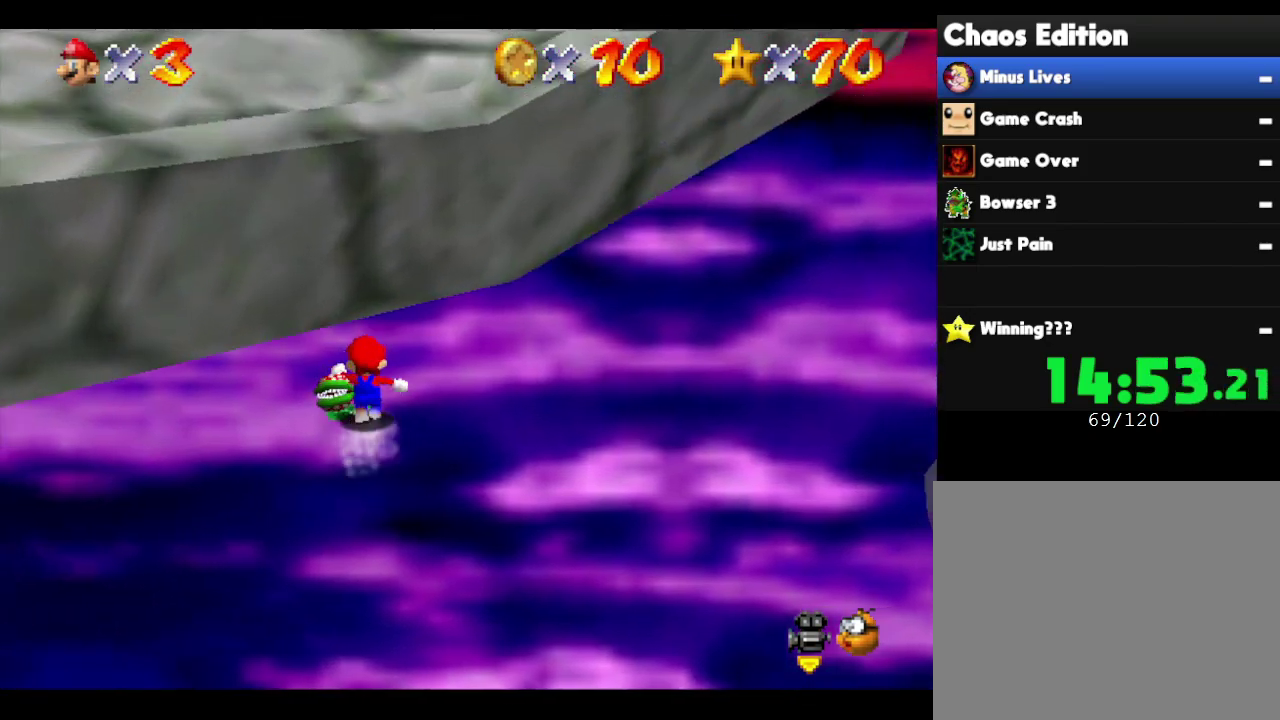
{"buttons": [], "left_stick": "up", "events": [[500, "A", "up"]]}
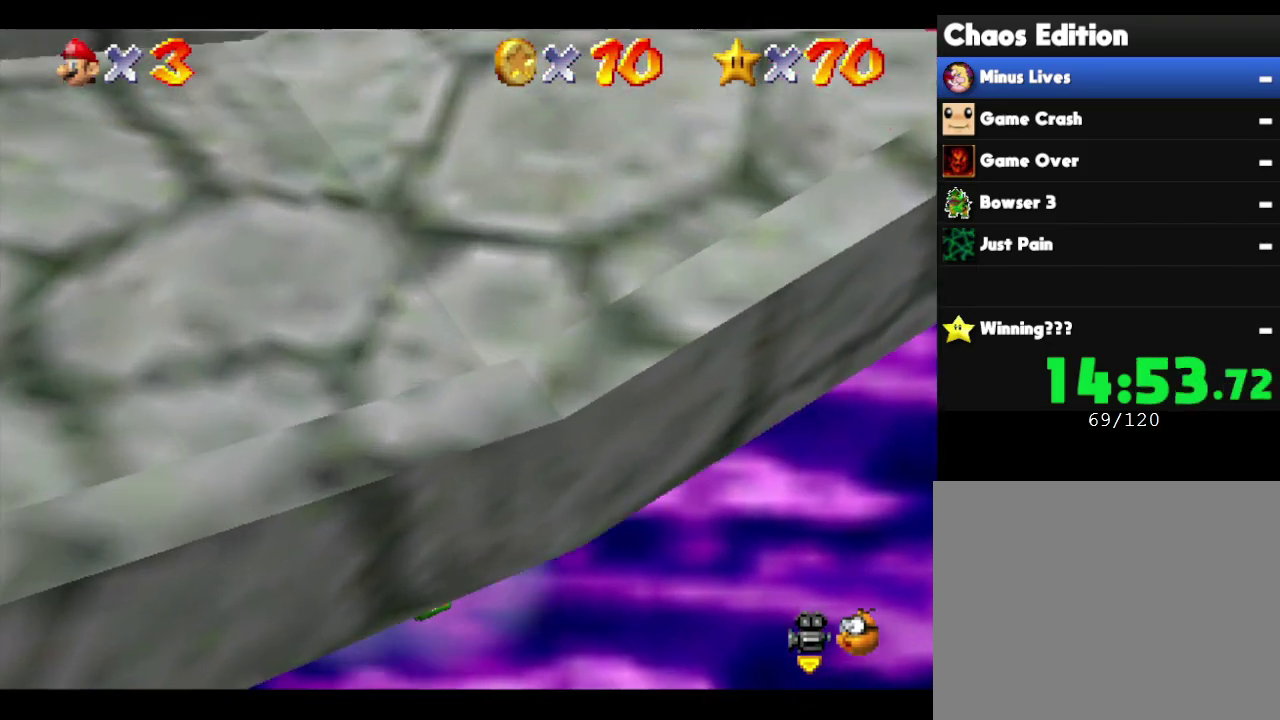
{"buttons": [], "left_stick": "center", "events": [[67, "left_stick", "center"]]}
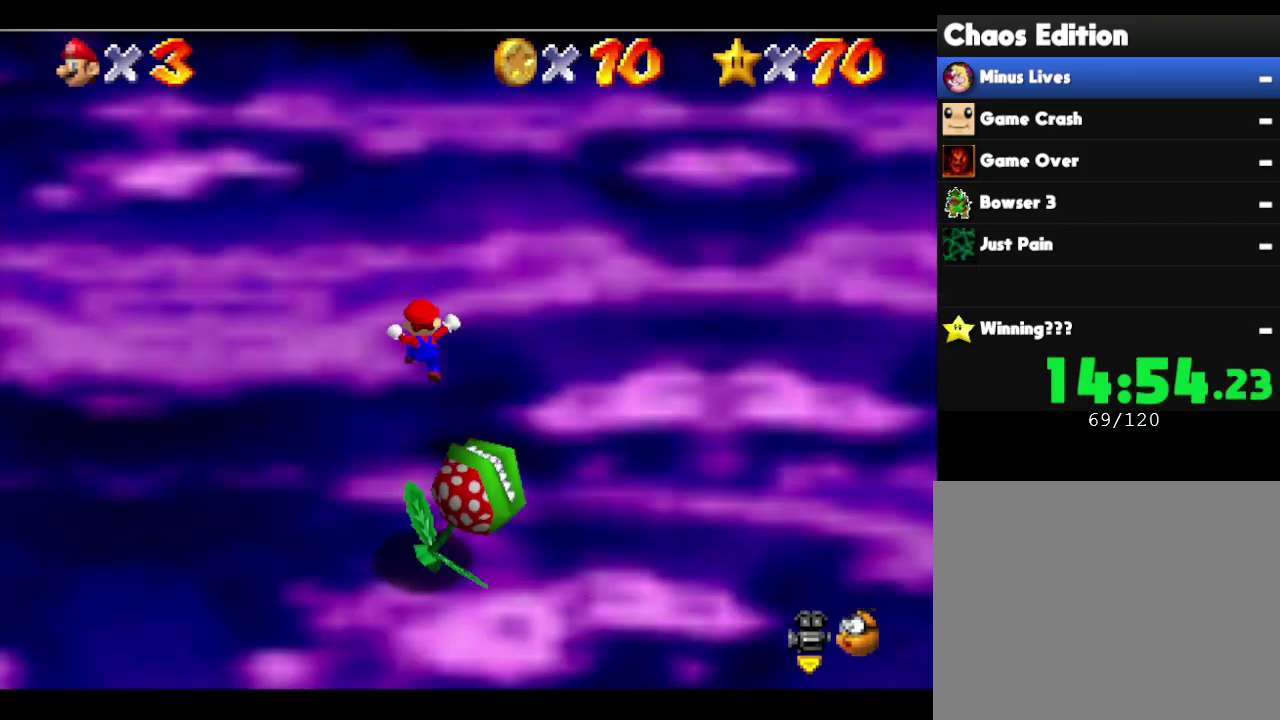
{"buttons": [], "left_stick": "center", "events": []}
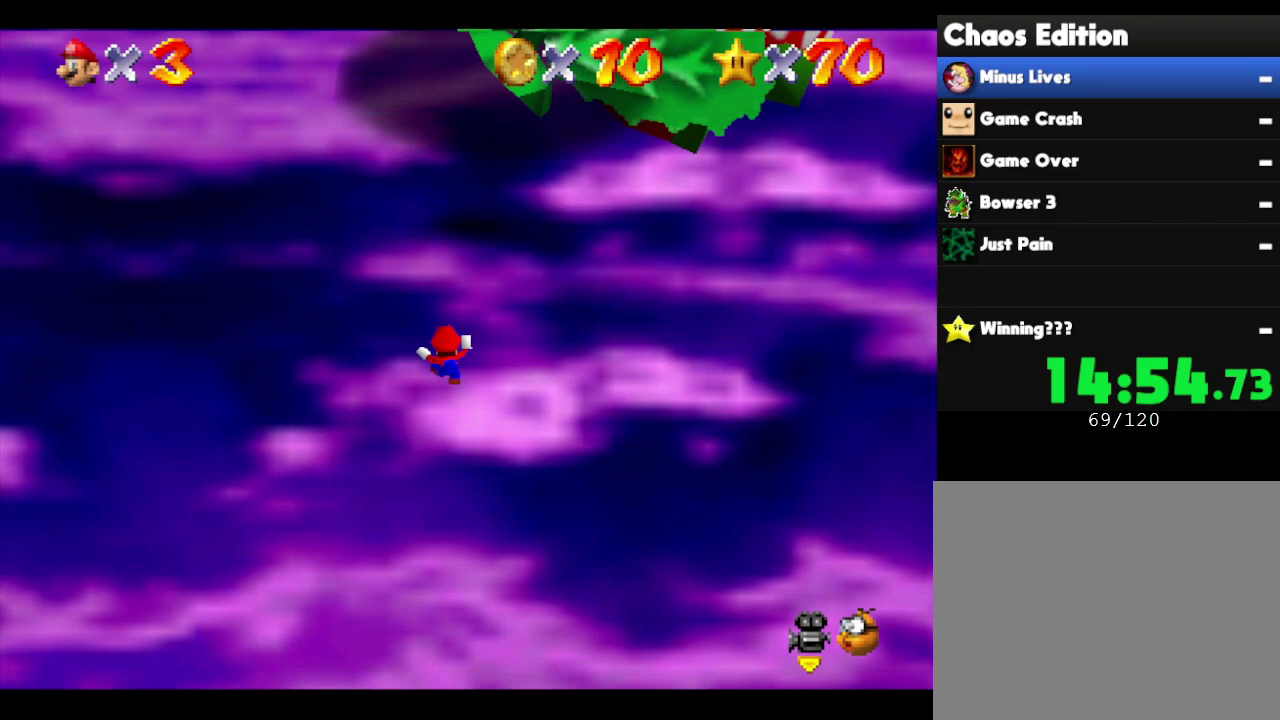
{"buttons": [], "left_stick": "center", "events": []}
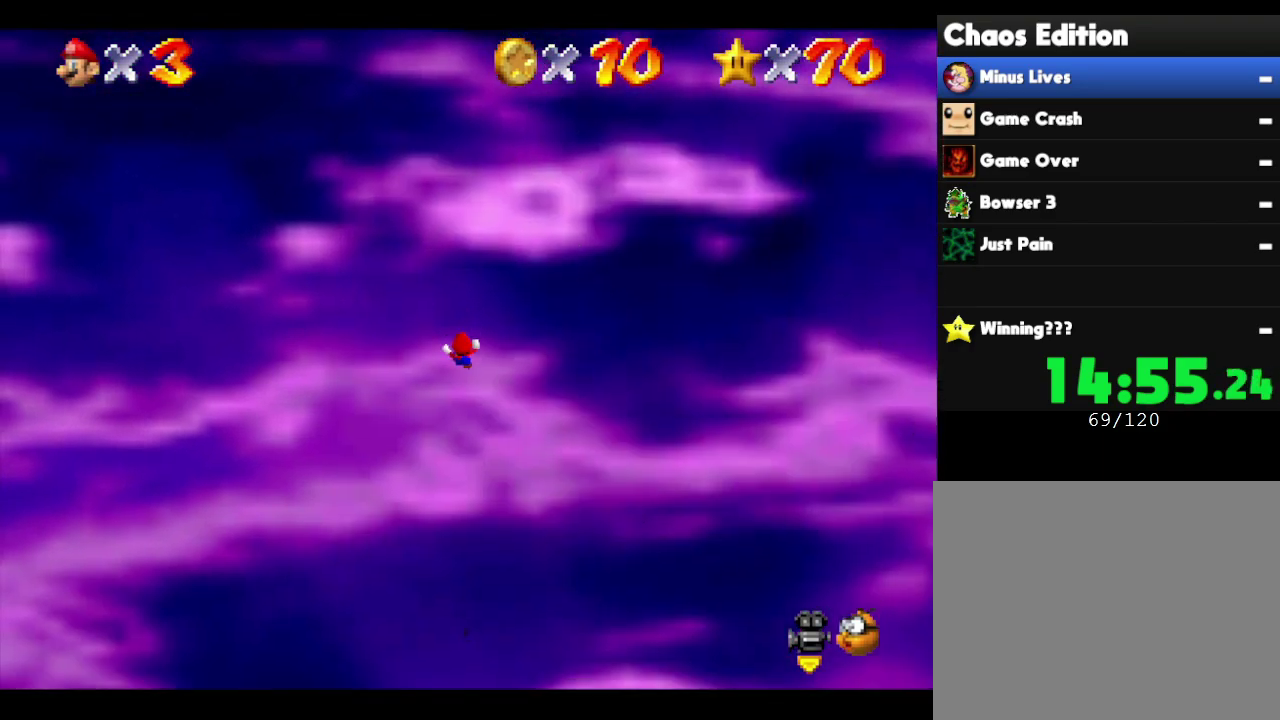
{"buttons": [], "left_stick": "up", "events": [[200, "left_stick", "up"]]}
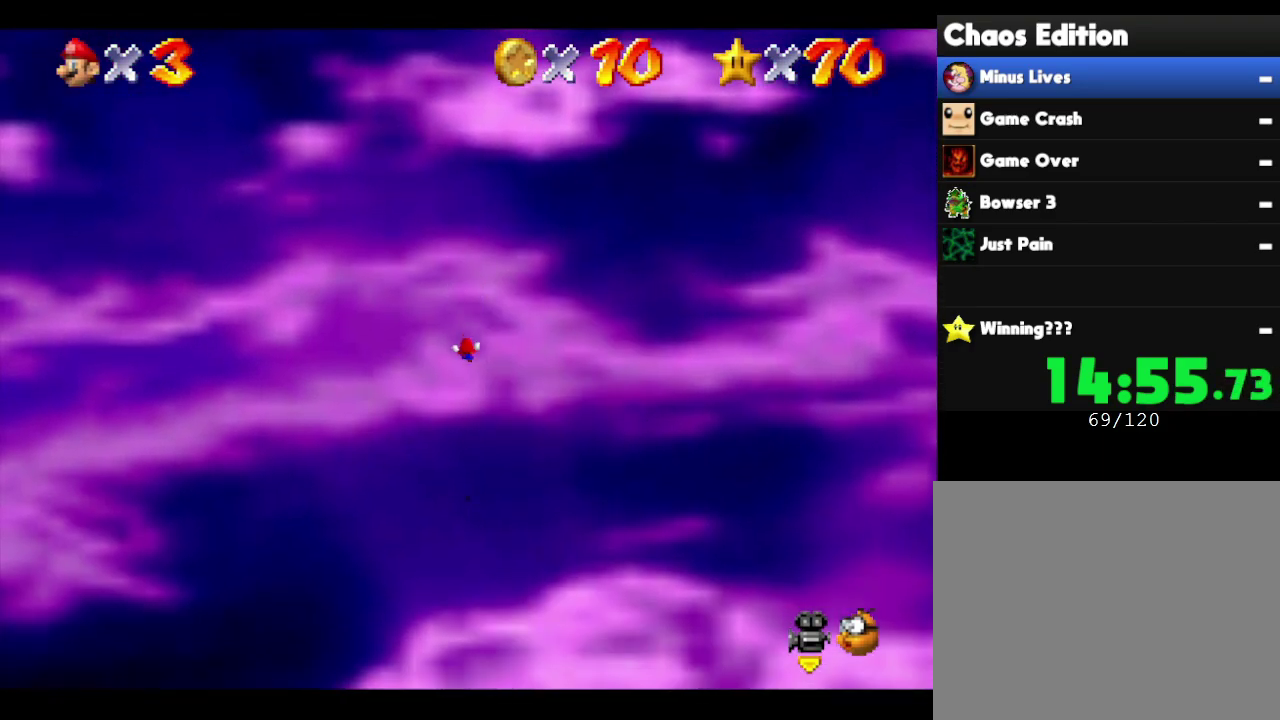
{"buttons": [], "left_stick": "up-left", "events": [[167, "left_stick", "up-left"]]}
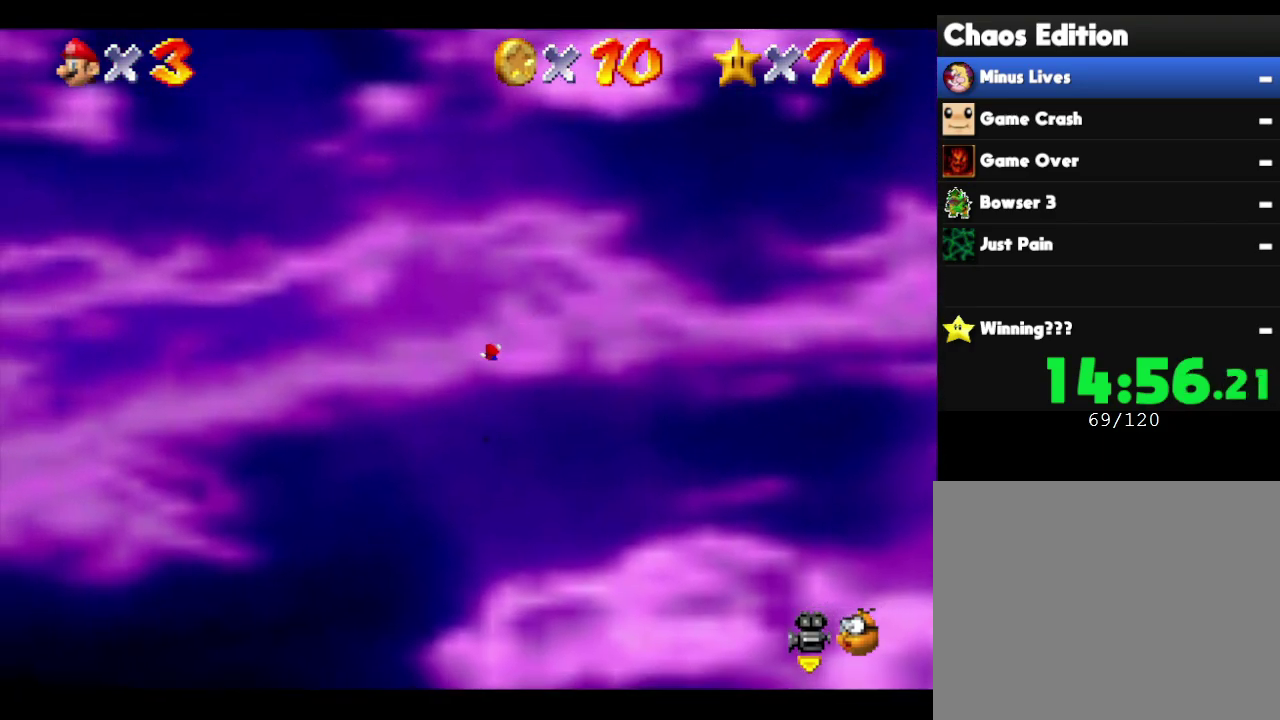
{"buttons": [], "left_stick": "up", "events": [[17, "left_stick", "up"]]}
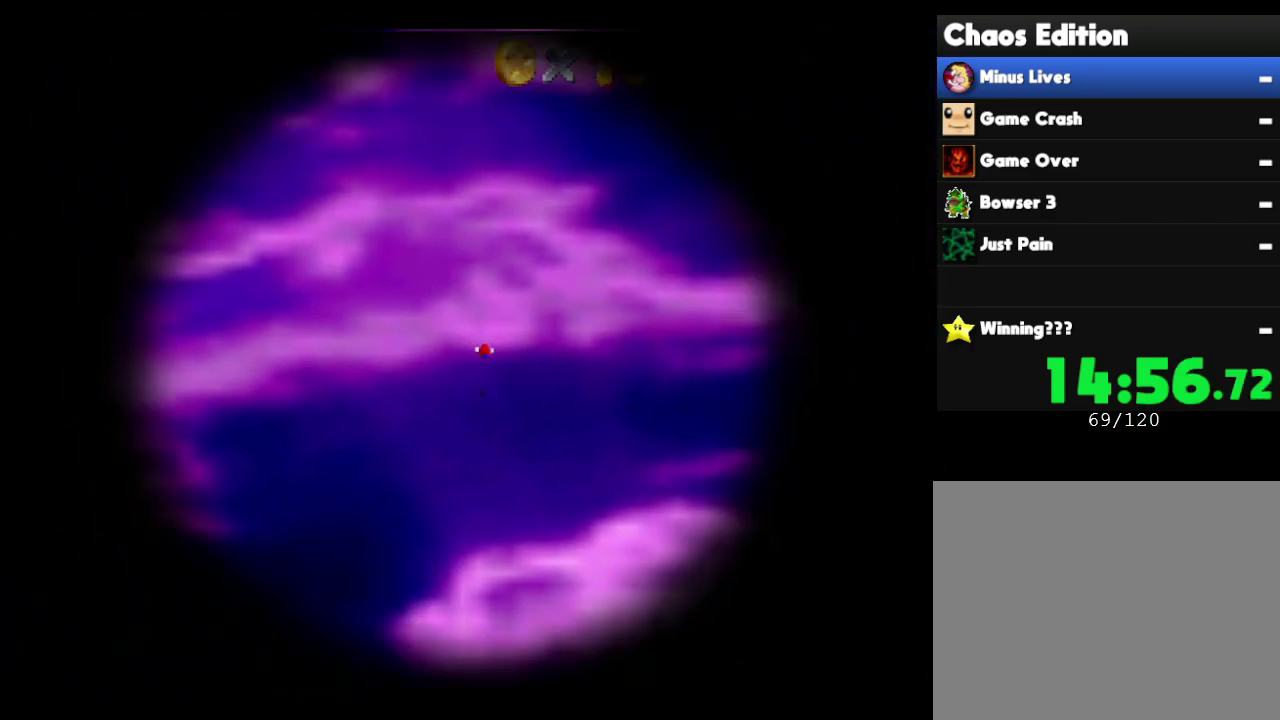
{"buttons": [], "left_stick": "up", "events": []}
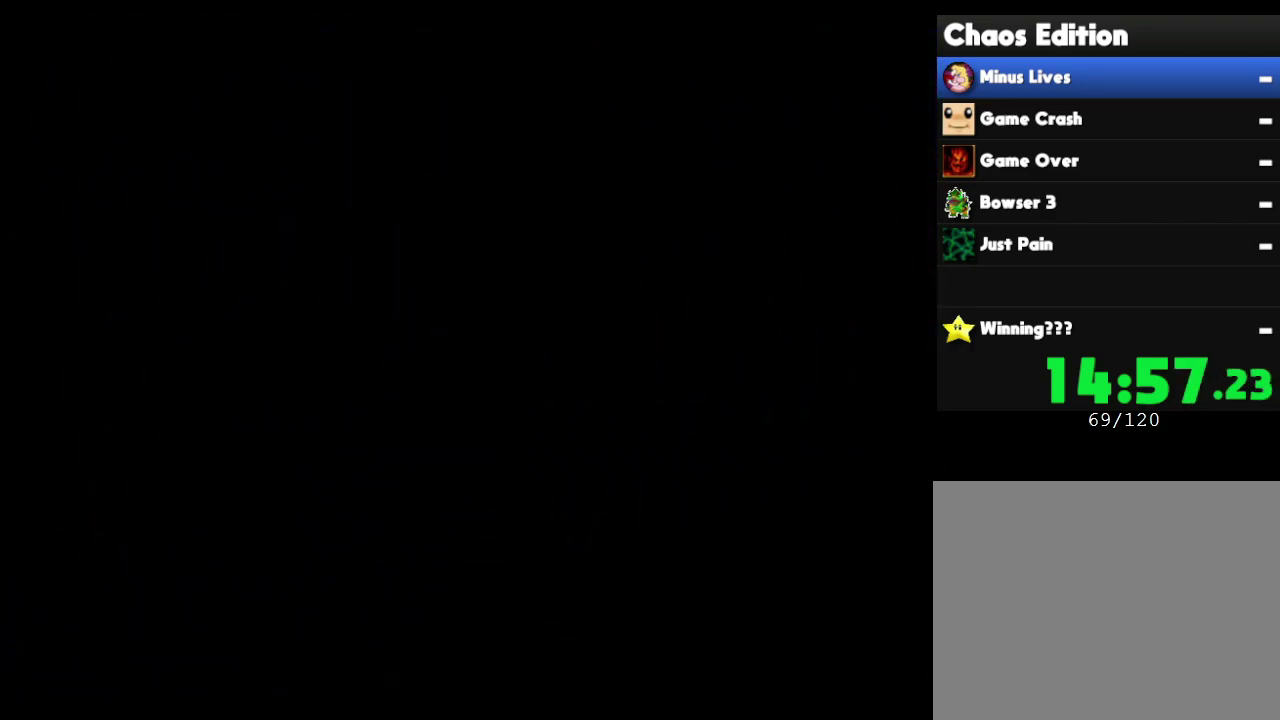
{"buttons": [], "left_stick": "center", "events": [[417, "left_stick", "center"]]}
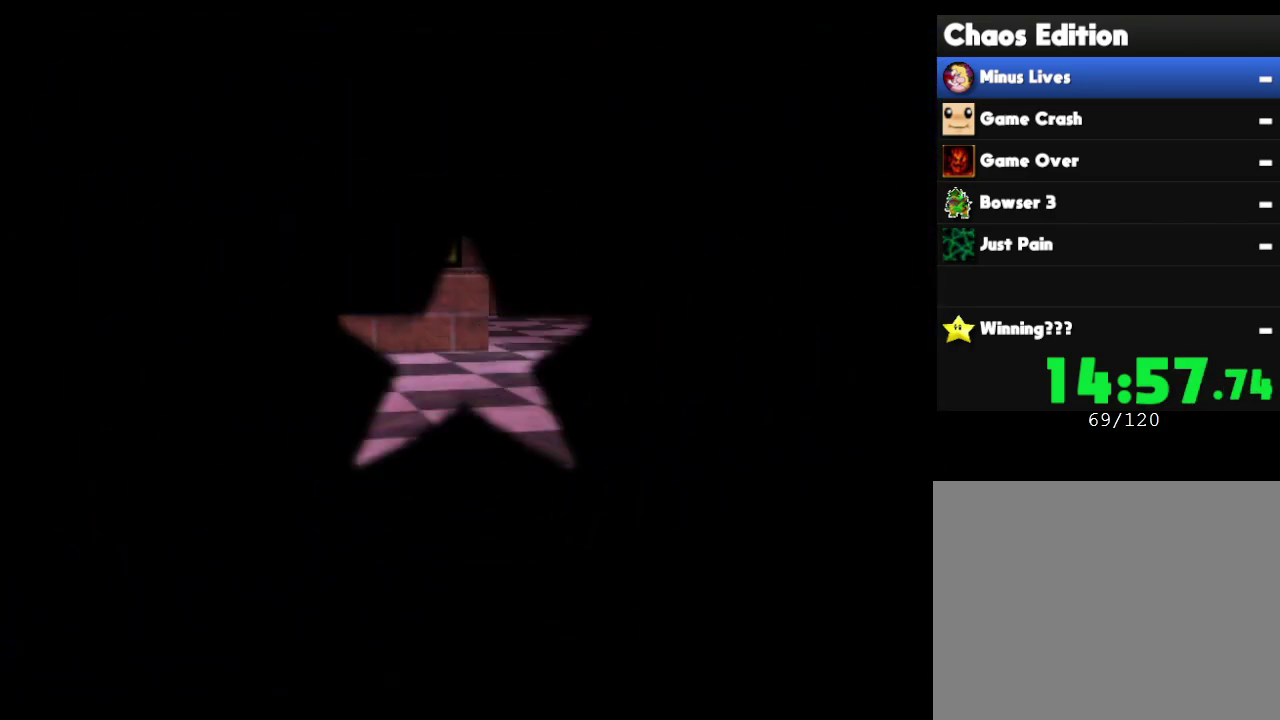
{"buttons": [], "left_stick": "center", "events": []}
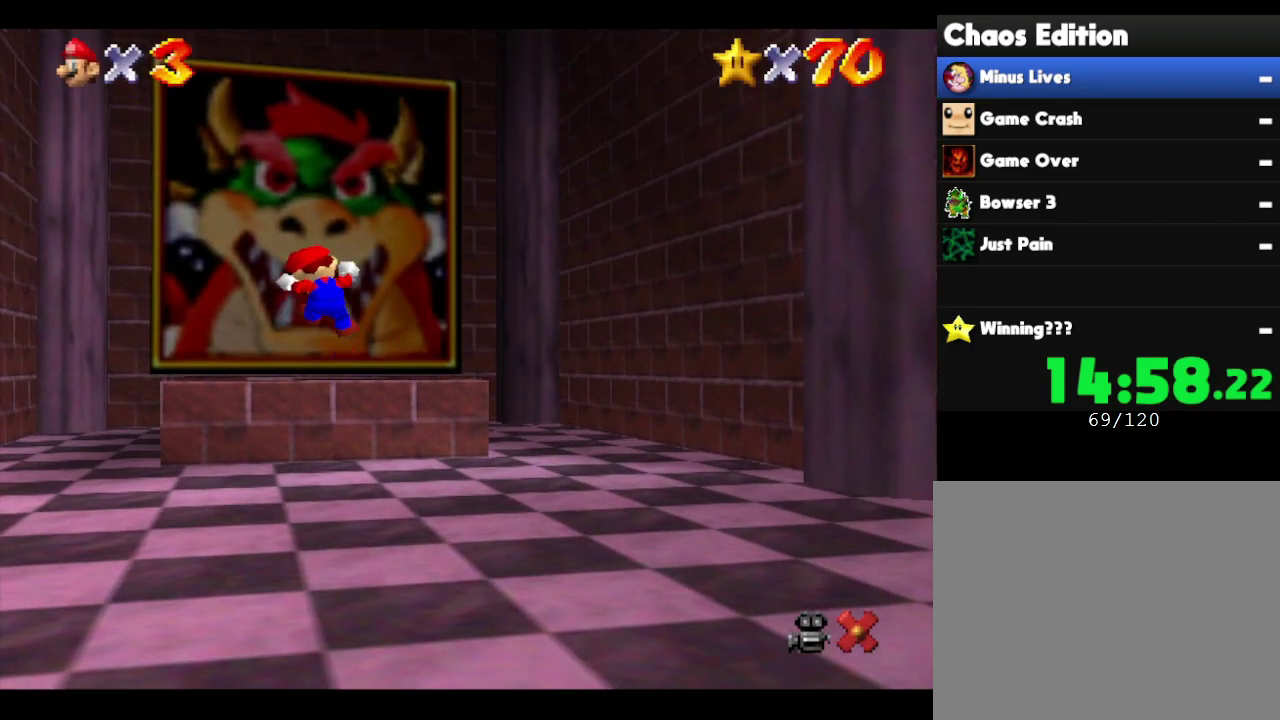
{"buttons": [], "left_stick": "center", "events": []}
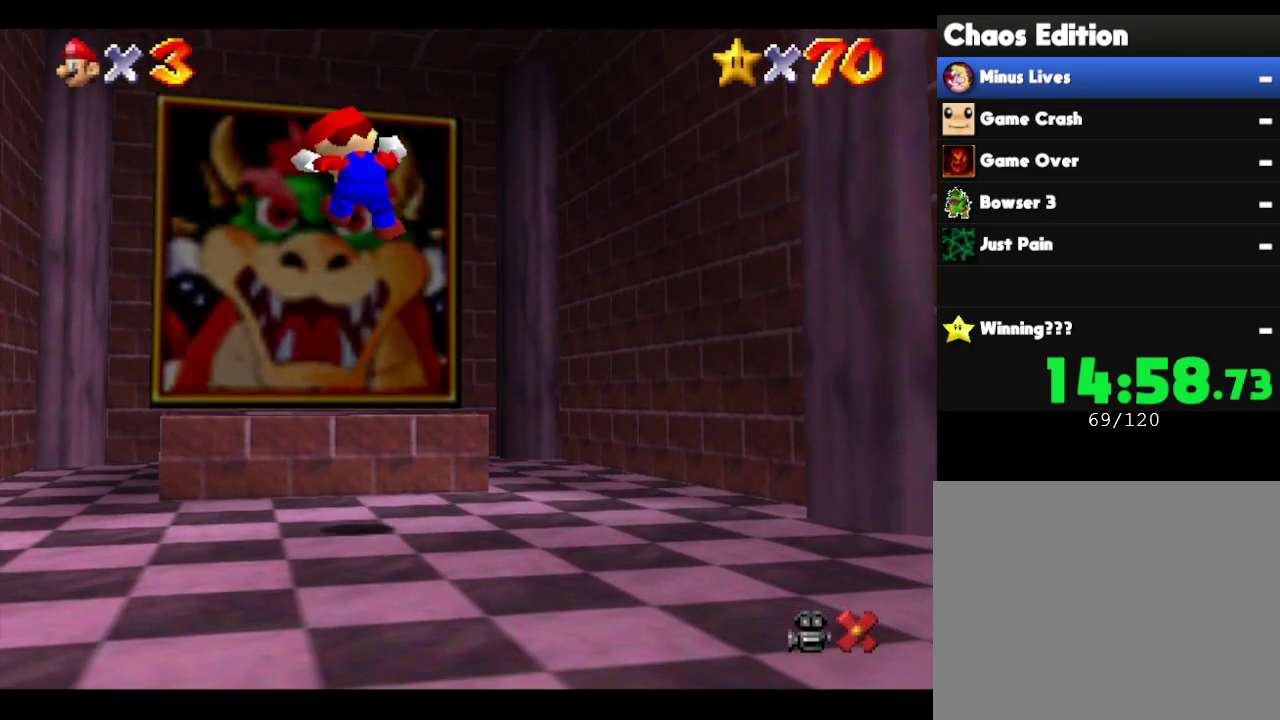
{"buttons": [], "left_stick": "center", "events": []}
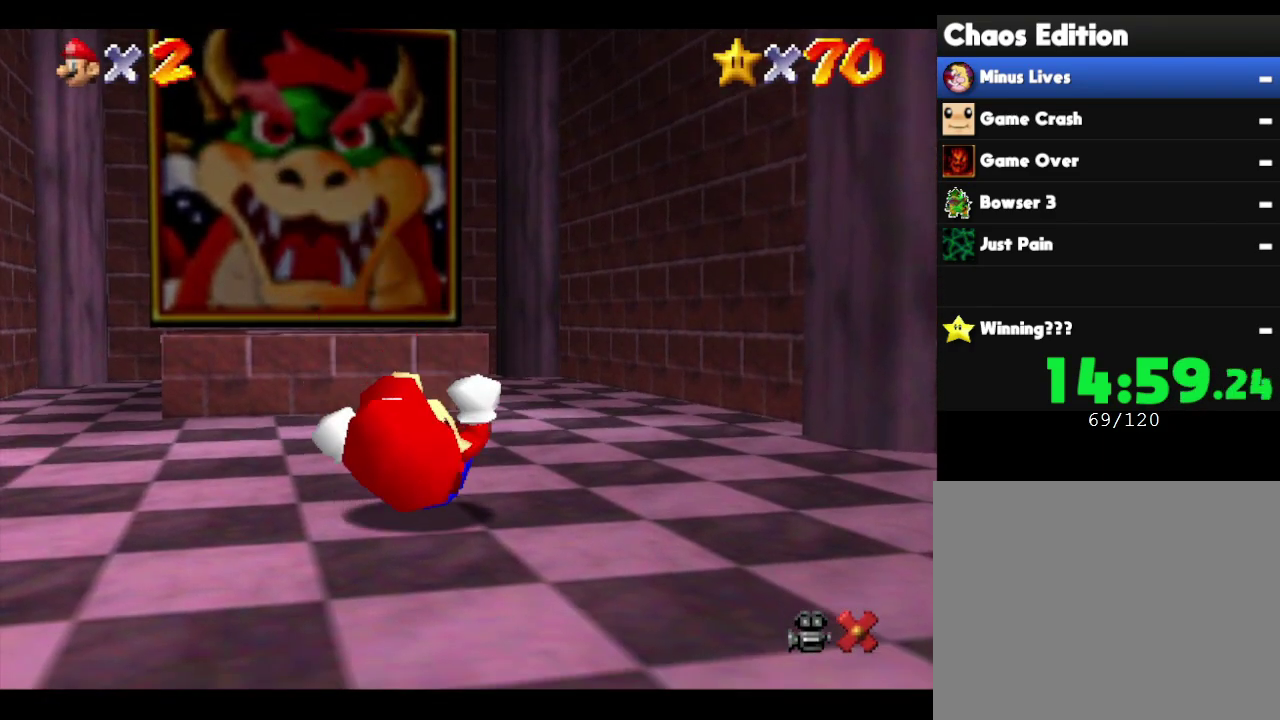
{"buttons": [], "left_stick": "center", "events": []}
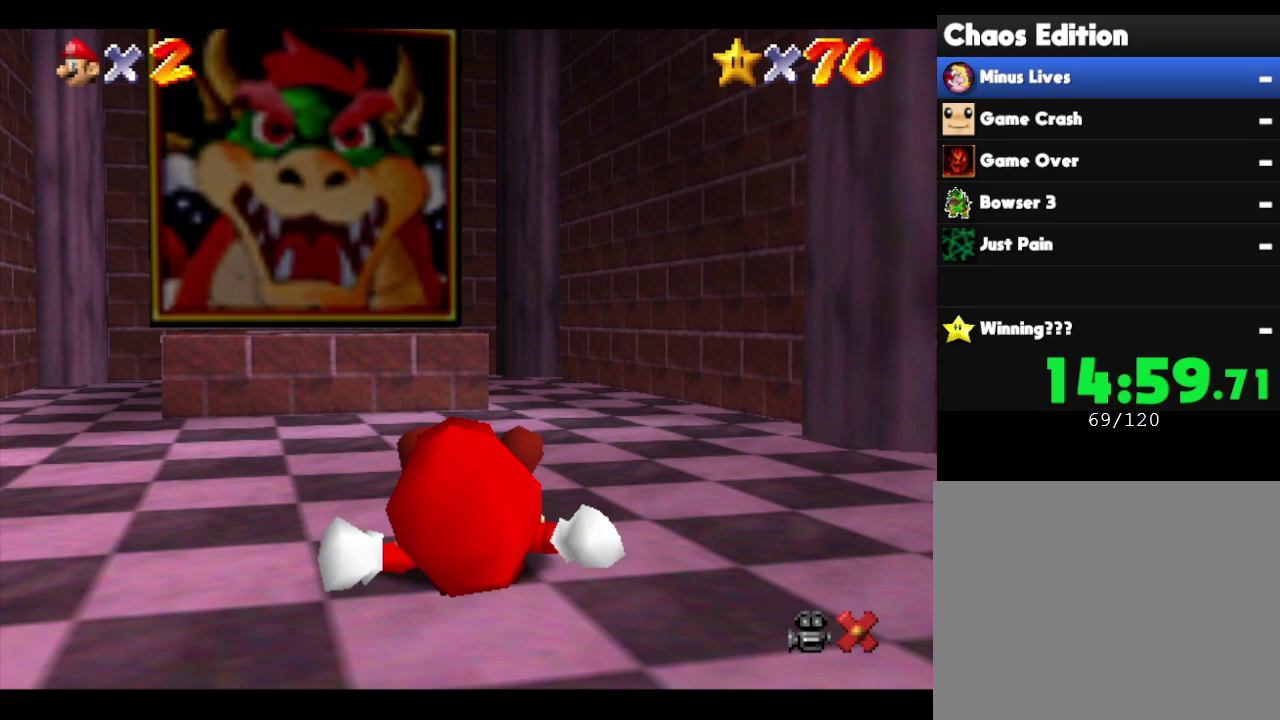
{"buttons": [], "left_stick": "center", "events": []}
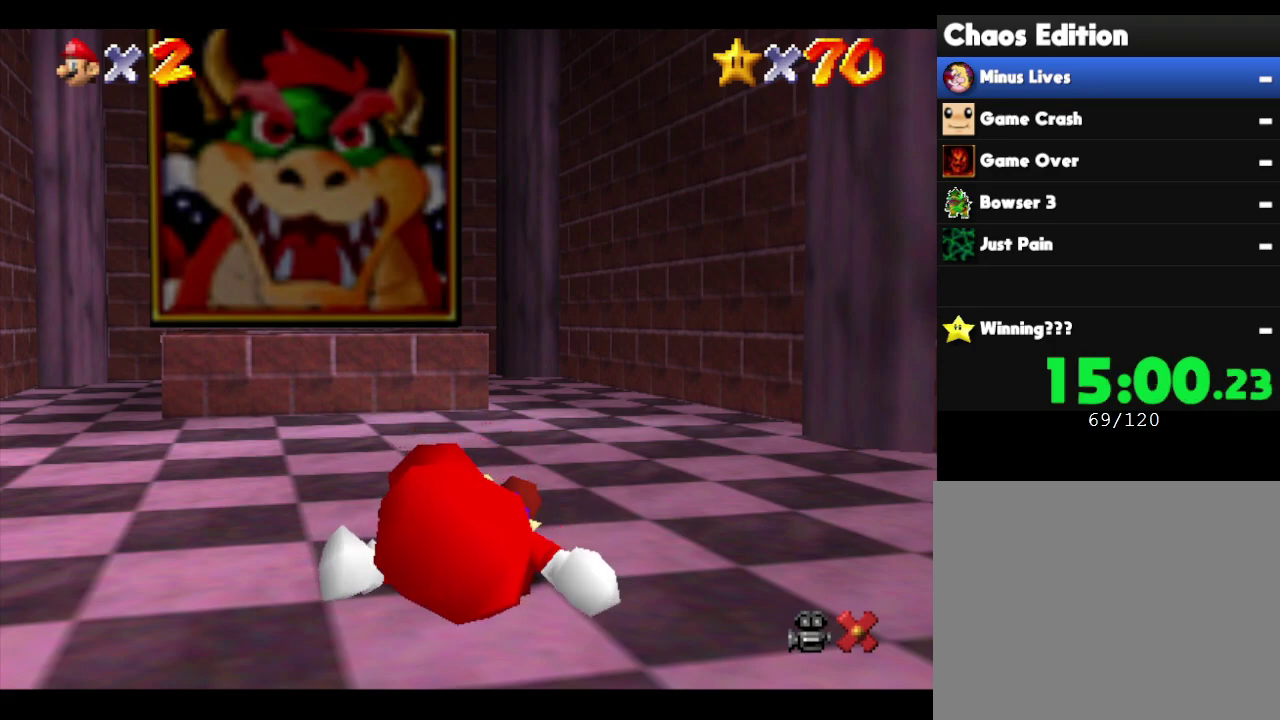
{"buttons": [], "left_stick": "up", "events": [[83, "left_stick", "up"]]}
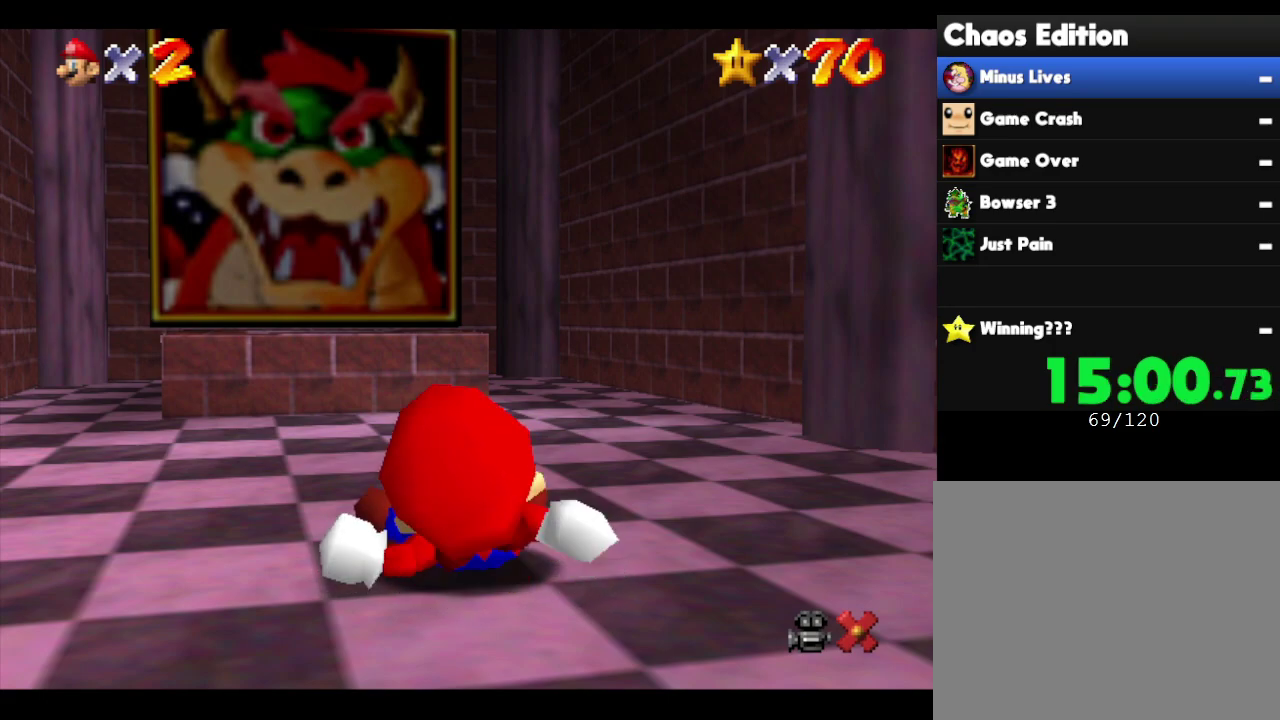
{"buttons": [], "left_stick": "up", "events": []}
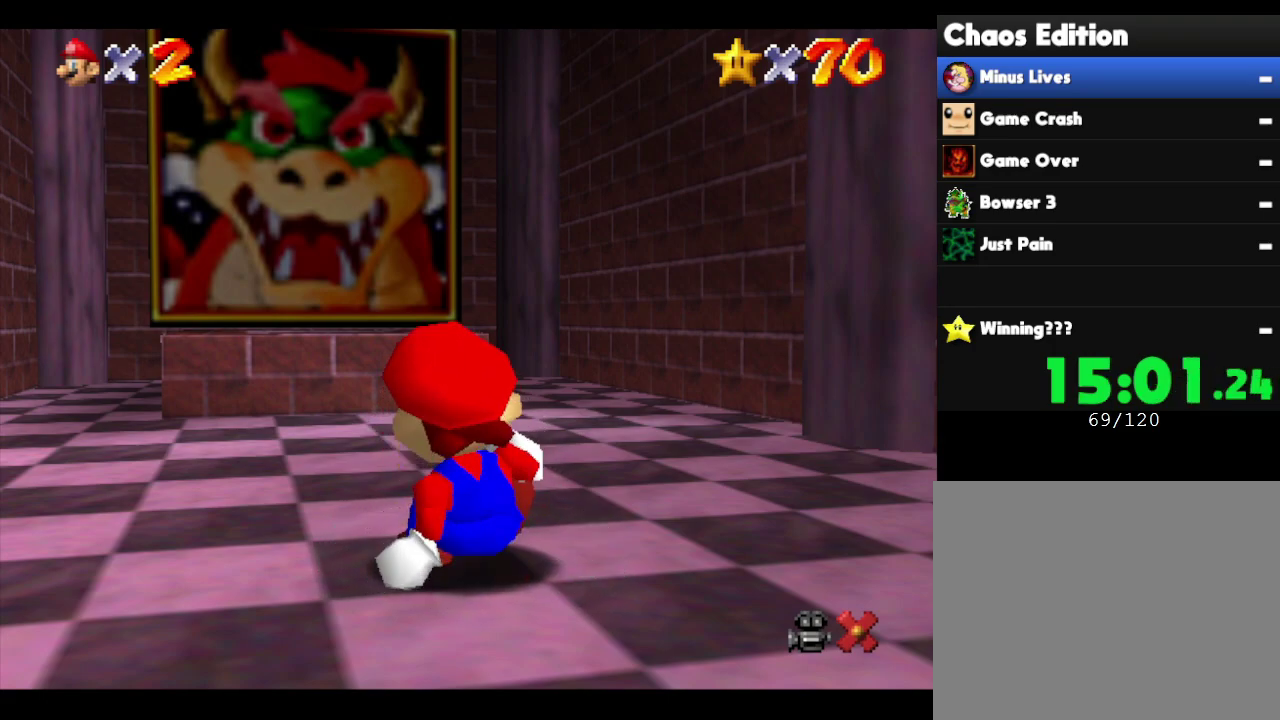
{"buttons": [], "left_stick": "up", "events": []}
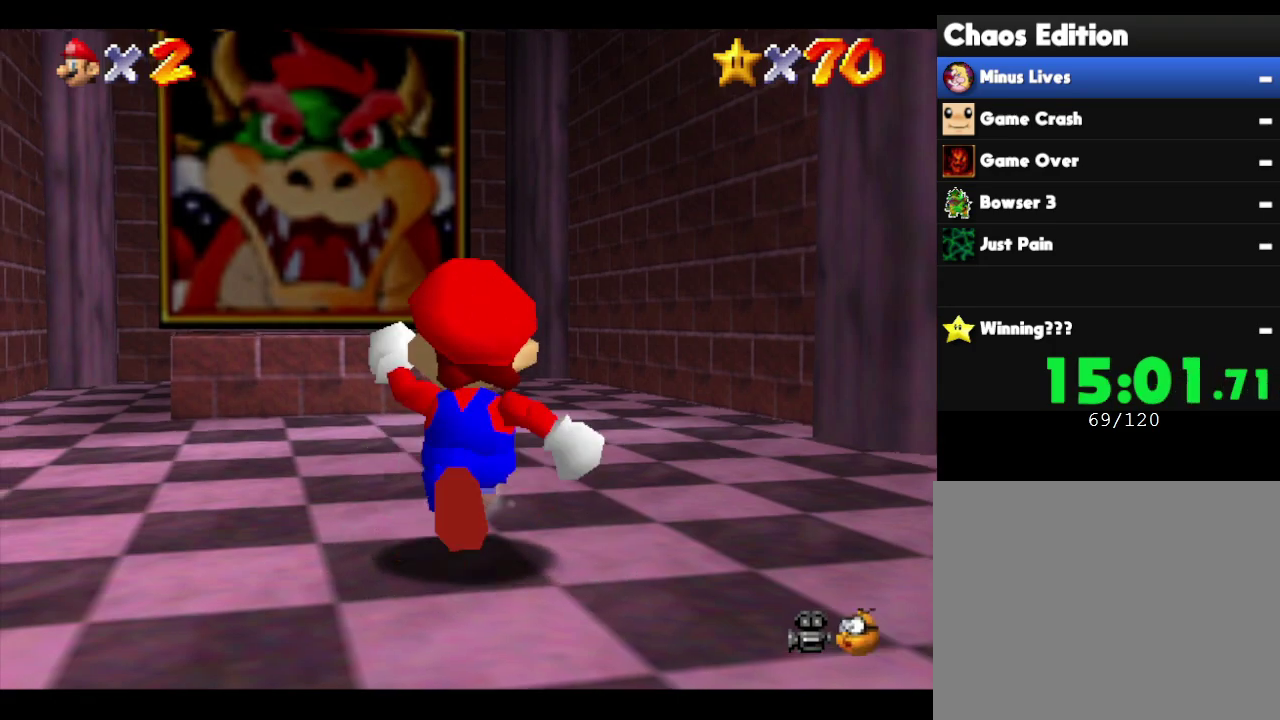
{"buttons": [], "left_stick": "up", "events": []}
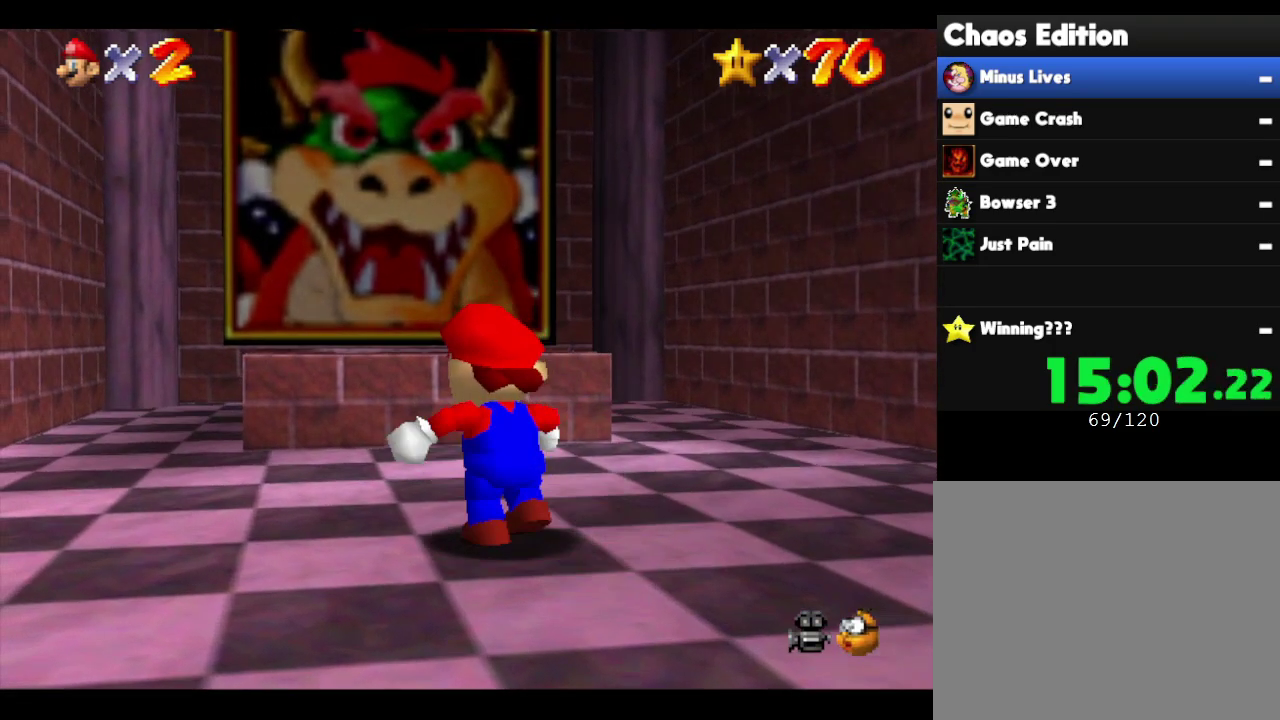
{"buttons": [], "left_stick": "up-right", "events": [[83, "A", "down"], [317, "A", "up"], [467, "left_stick", "up-right"]]}
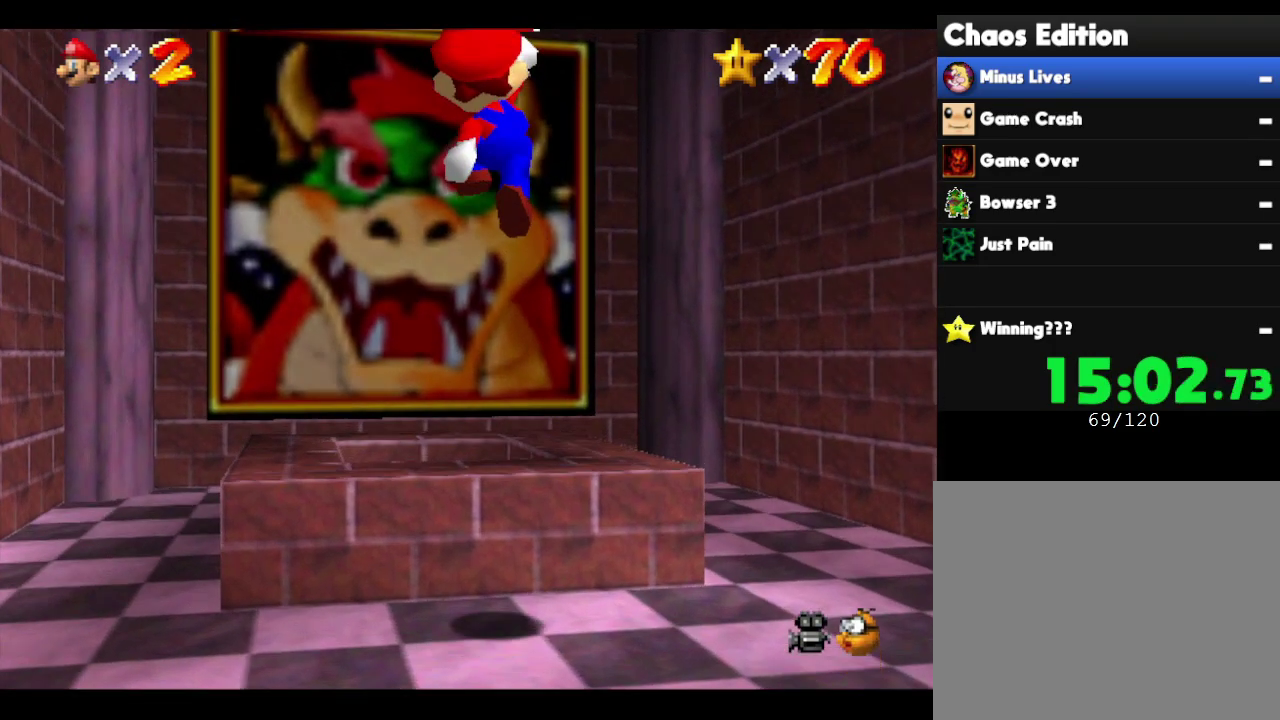
{"buttons": [], "left_stick": "up-left", "events": [[167, "left_stick", "down-left"], [467, "left_stick", "up-left"]]}
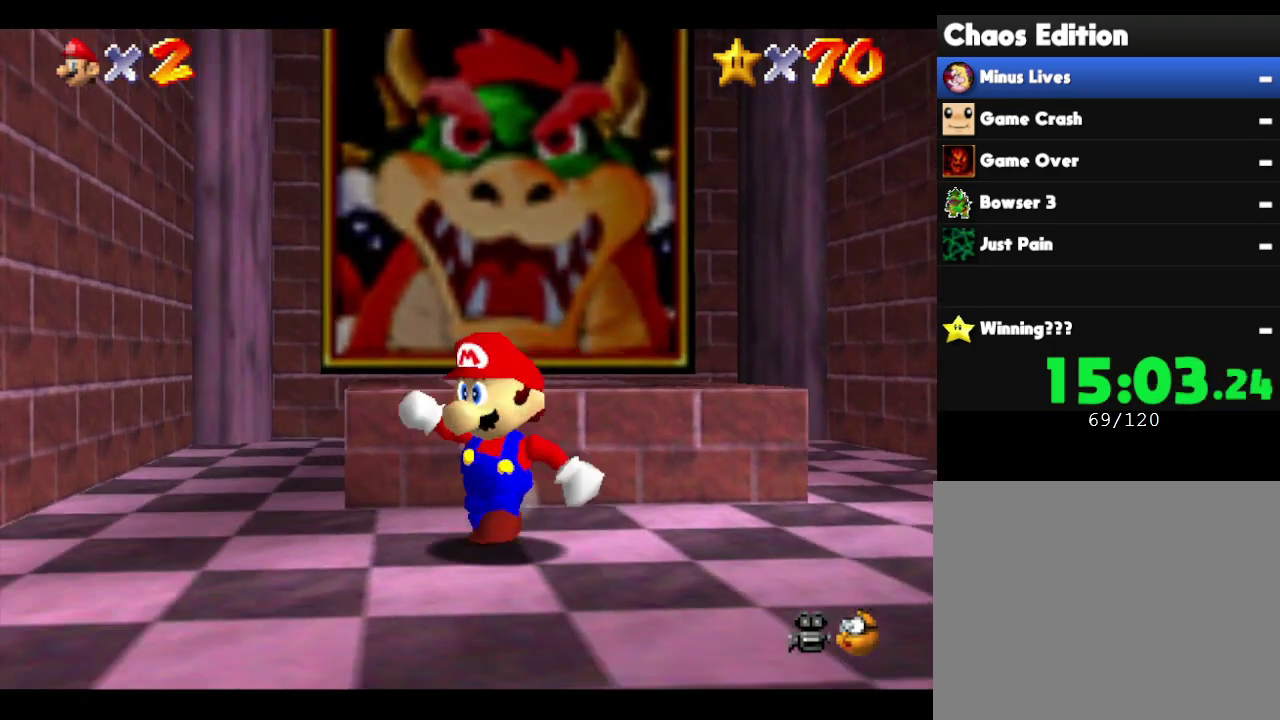
{"buttons": [], "left_stick": "up", "events": [[33, "left_stick", "up"], [150, "left_stick", "up-right"], [217, "A", "down"], [400, "left_stick", "up"], [417, "A", "up"]]}
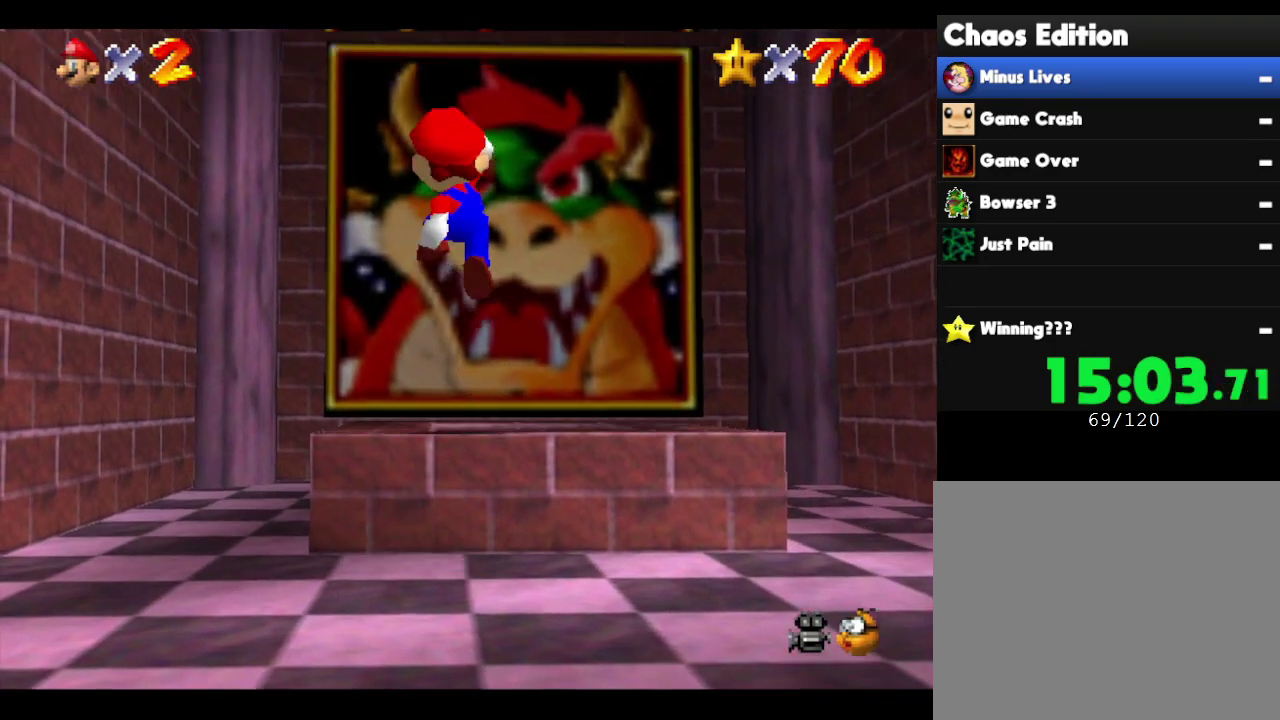
{"buttons": [], "left_stick": "down", "events": [[83, "left_stick", "up-right"], [217, "left_stick", "center"], [450, "left_stick", "down"]]}
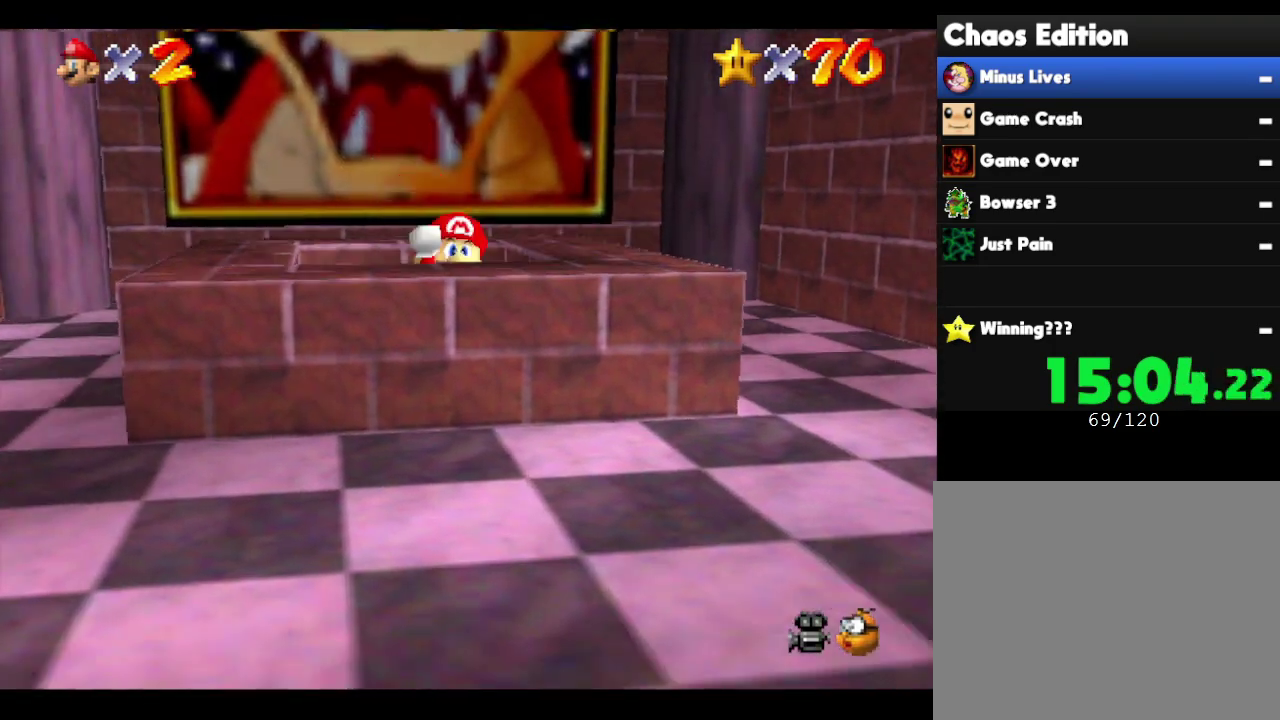
{"buttons": [], "left_stick": "down", "events": []}
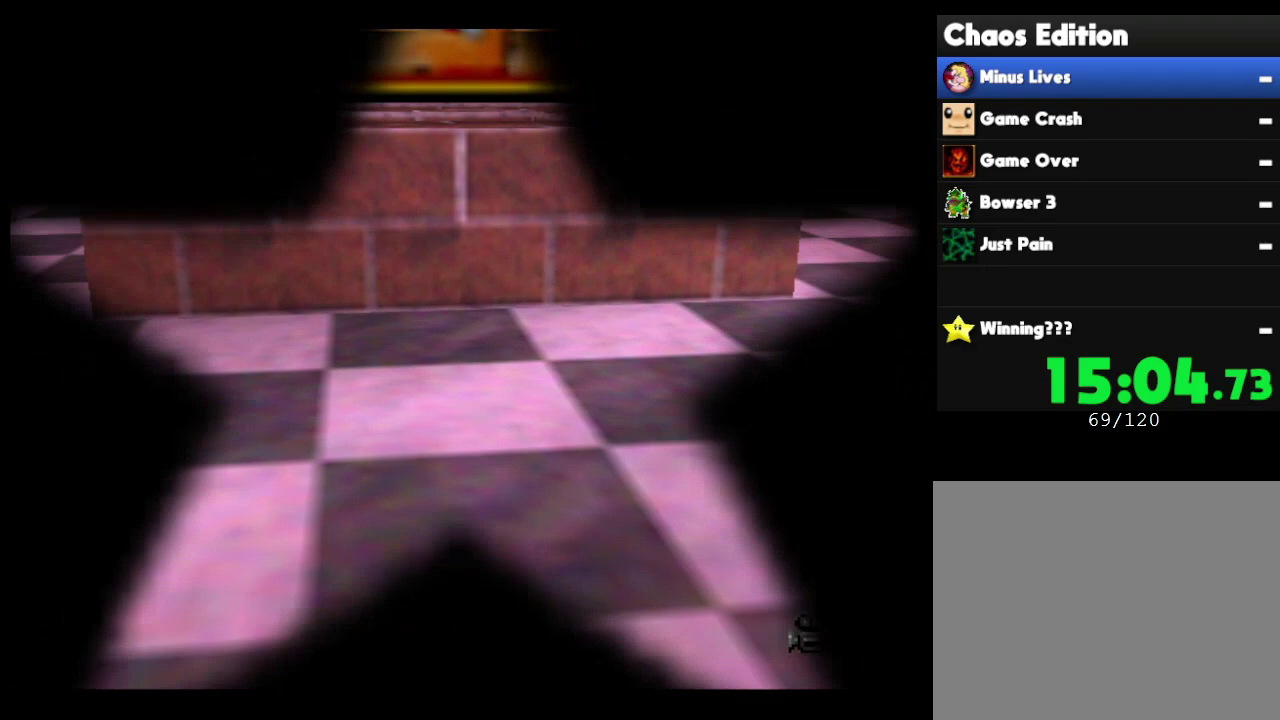
{"buttons": [], "left_stick": "center", "events": [[83, "left_stick", "center"]]}
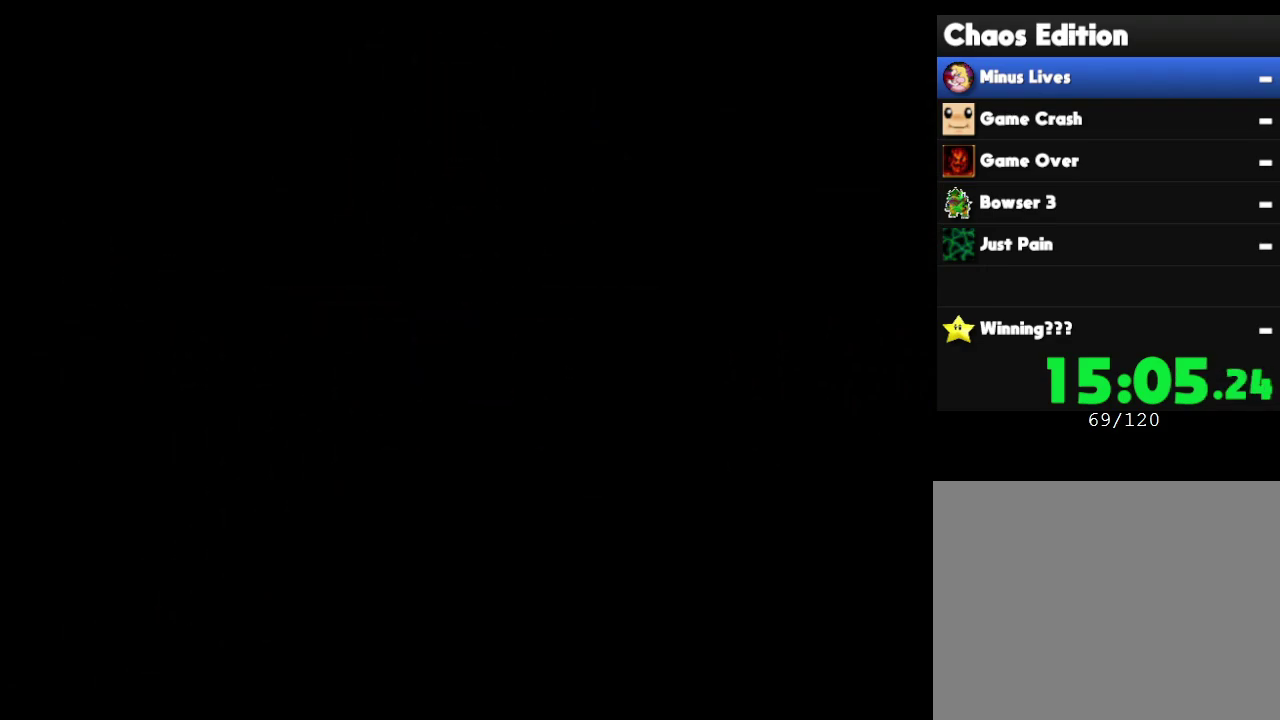
{"buttons": [], "left_stick": "center", "events": []}
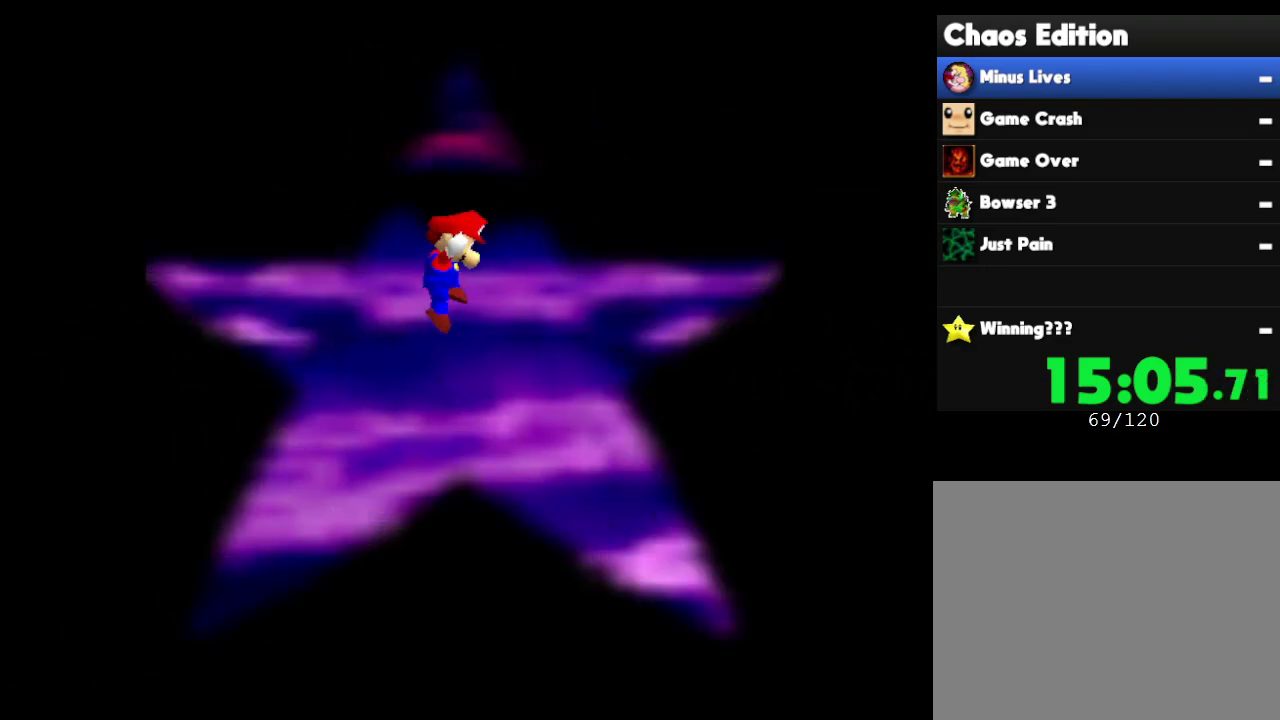
{"buttons": [], "left_stick": "center", "events": []}